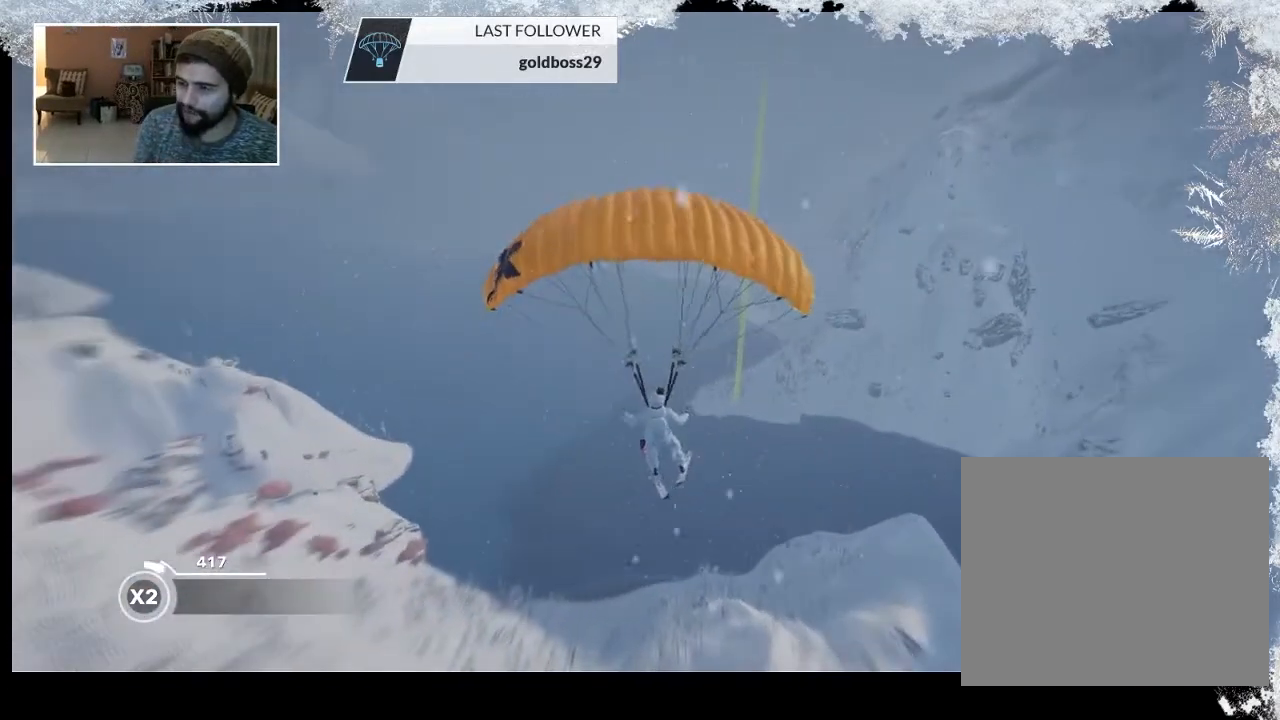
Gameplay with a controller (PlayStation layout); each line is a JSON object with the inputs held at the frame after it. "events" lists button and stick changes between this image and that frame as [ms after this image, input, new state], when the widget could be followed in between.
{"buttons": [], "left_stick": "down", "right_stick": "center", "events": []}
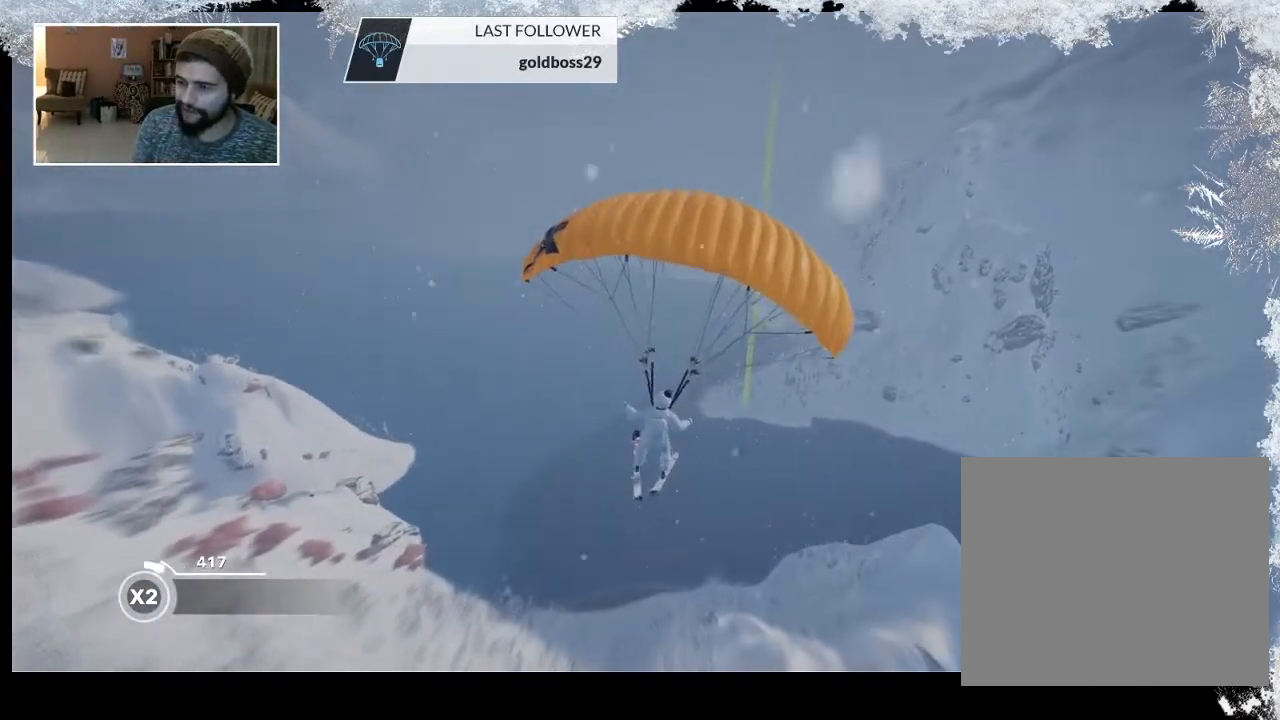
{"buttons": [], "left_stick": "down", "right_stick": "center", "events": []}
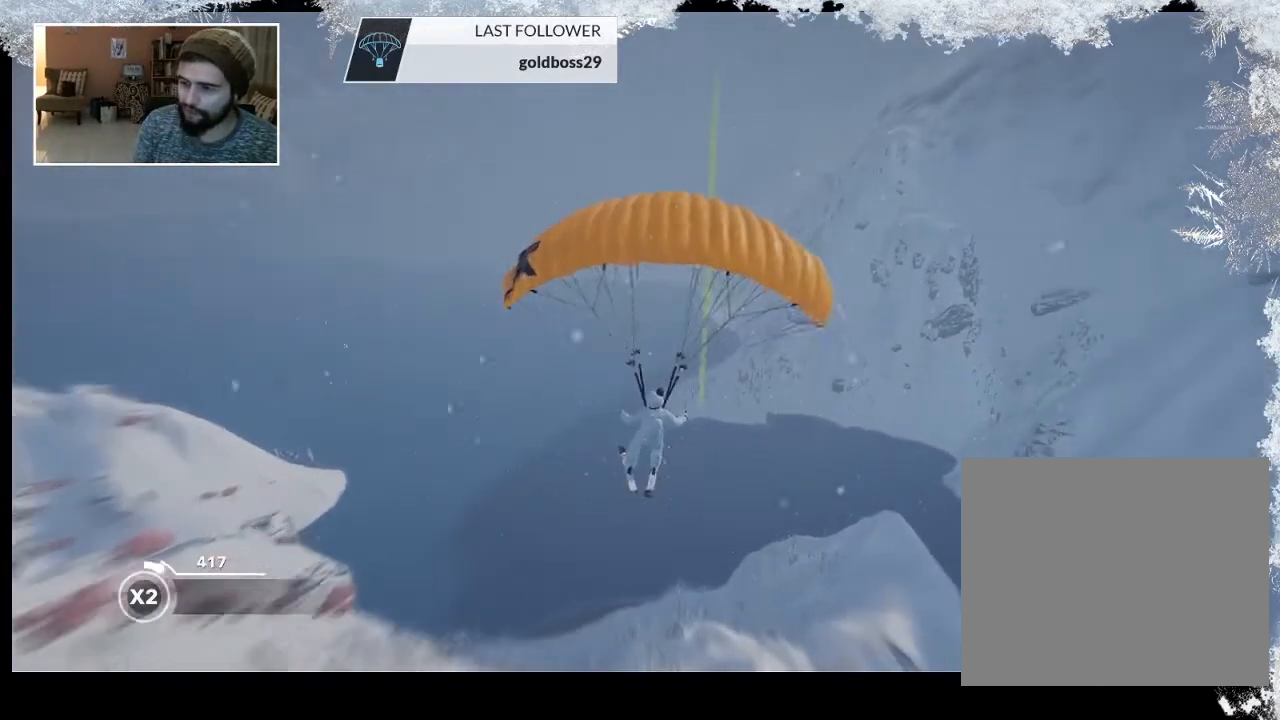
{"buttons": [], "left_stick": "down", "right_stick": "center", "events": []}
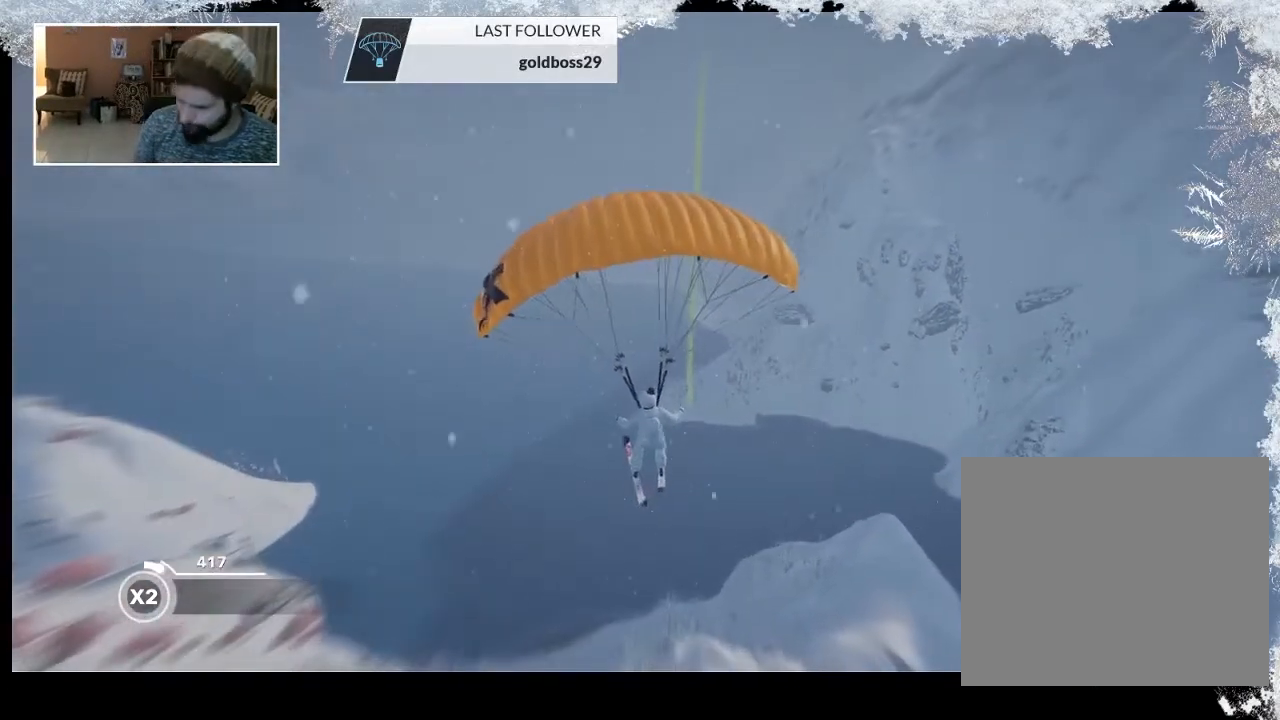
{"buttons": [], "left_stick": "down", "right_stick": "center", "events": []}
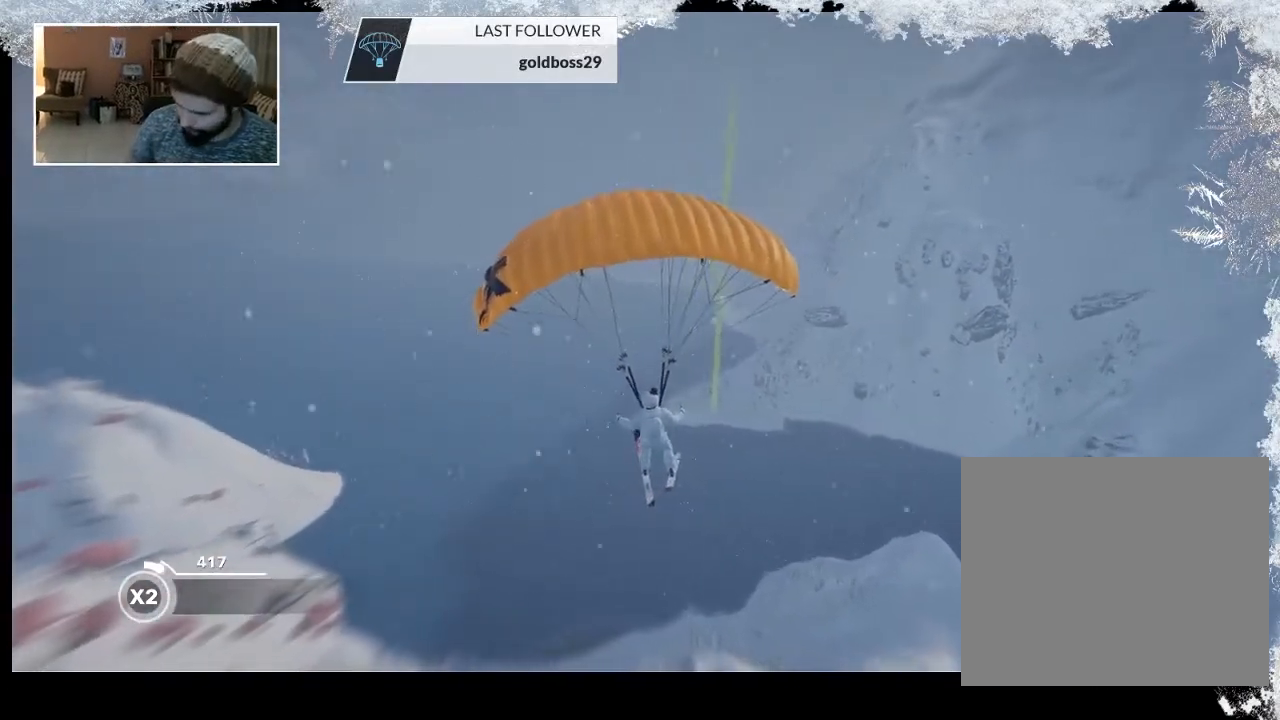
{"buttons": [], "left_stick": "down", "right_stick": "center", "events": []}
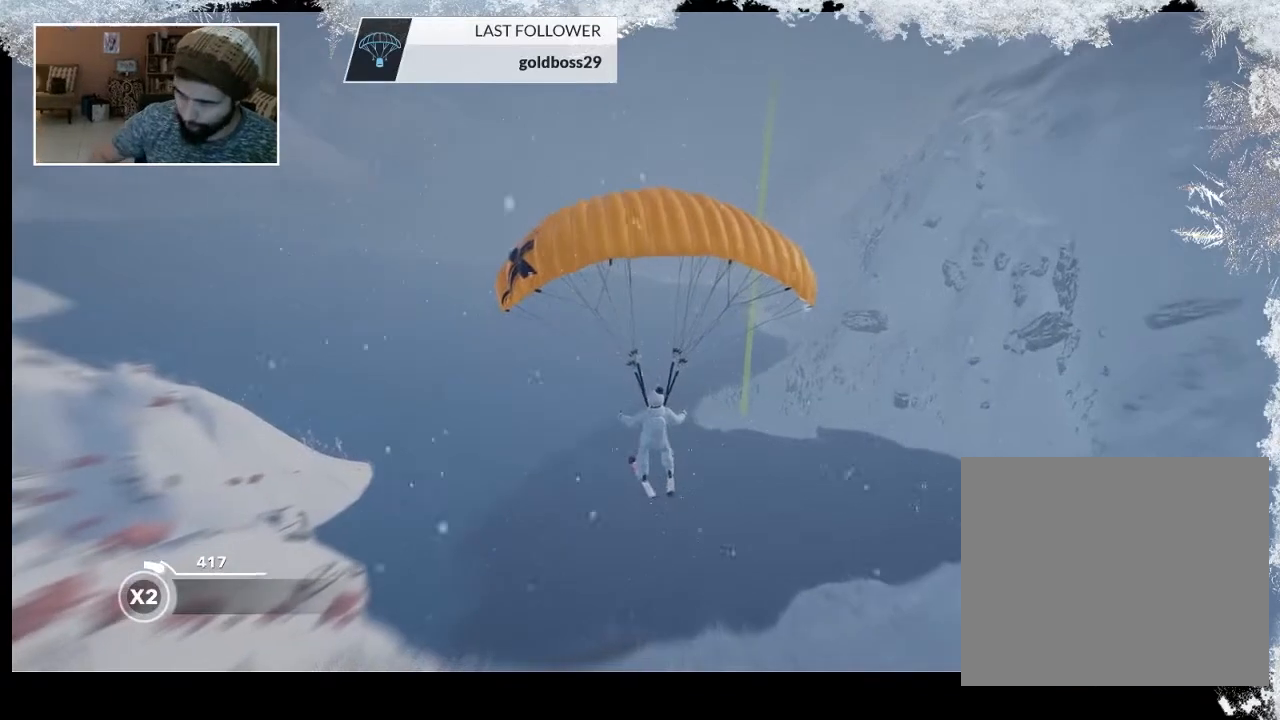
{"buttons": [], "left_stick": "down", "right_stick": "center", "events": []}
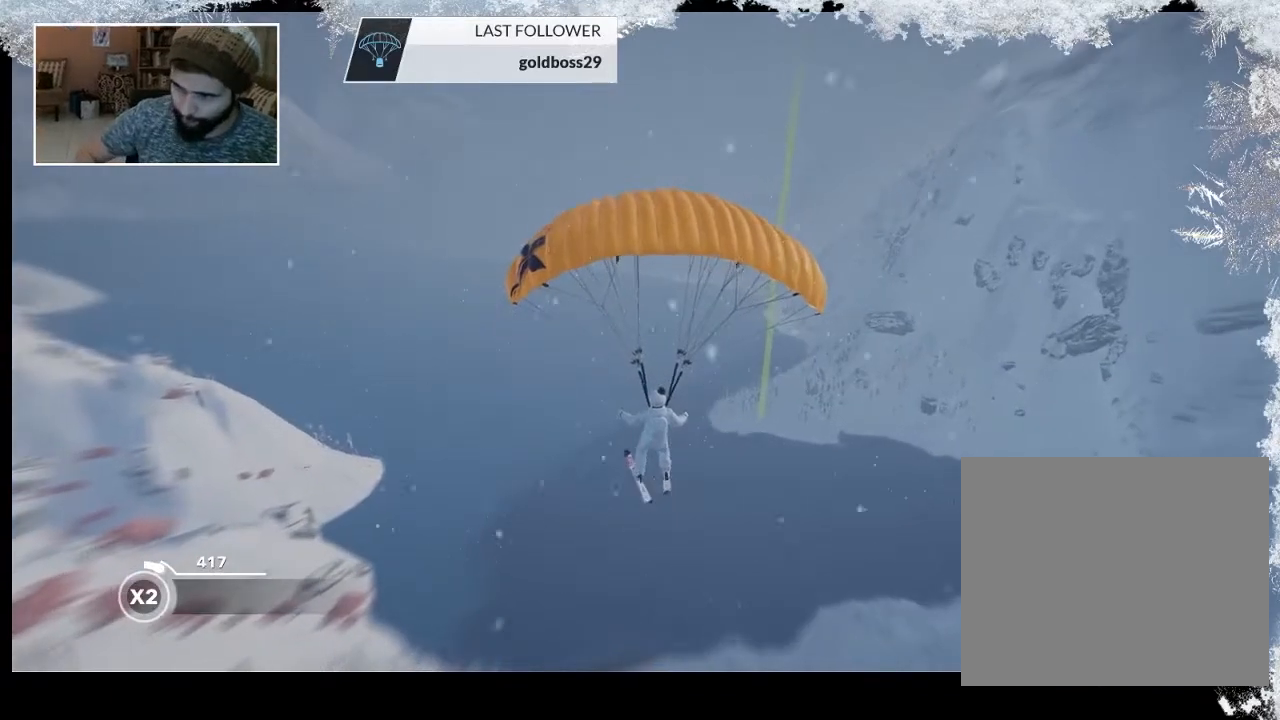
{"buttons": [], "left_stick": "down", "right_stick": "center", "events": []}
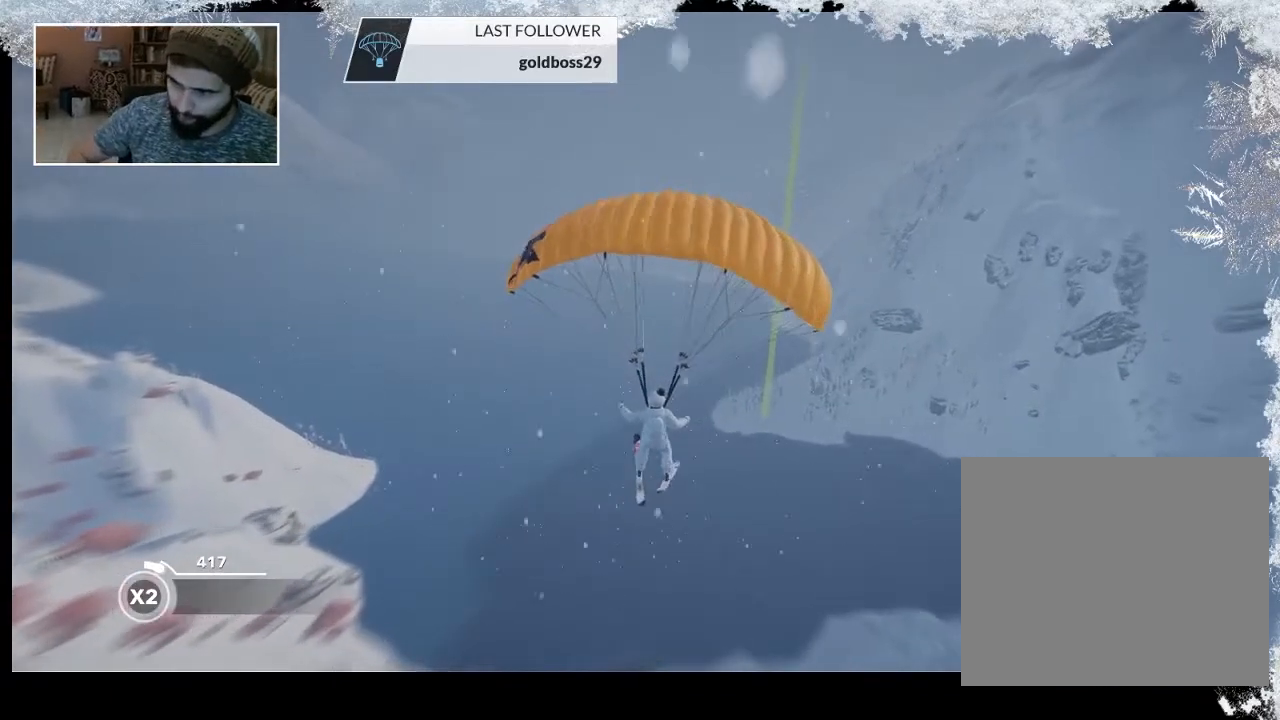
{"buttons": [], "left_stick": "down", "right_stick": "center", "events": []}
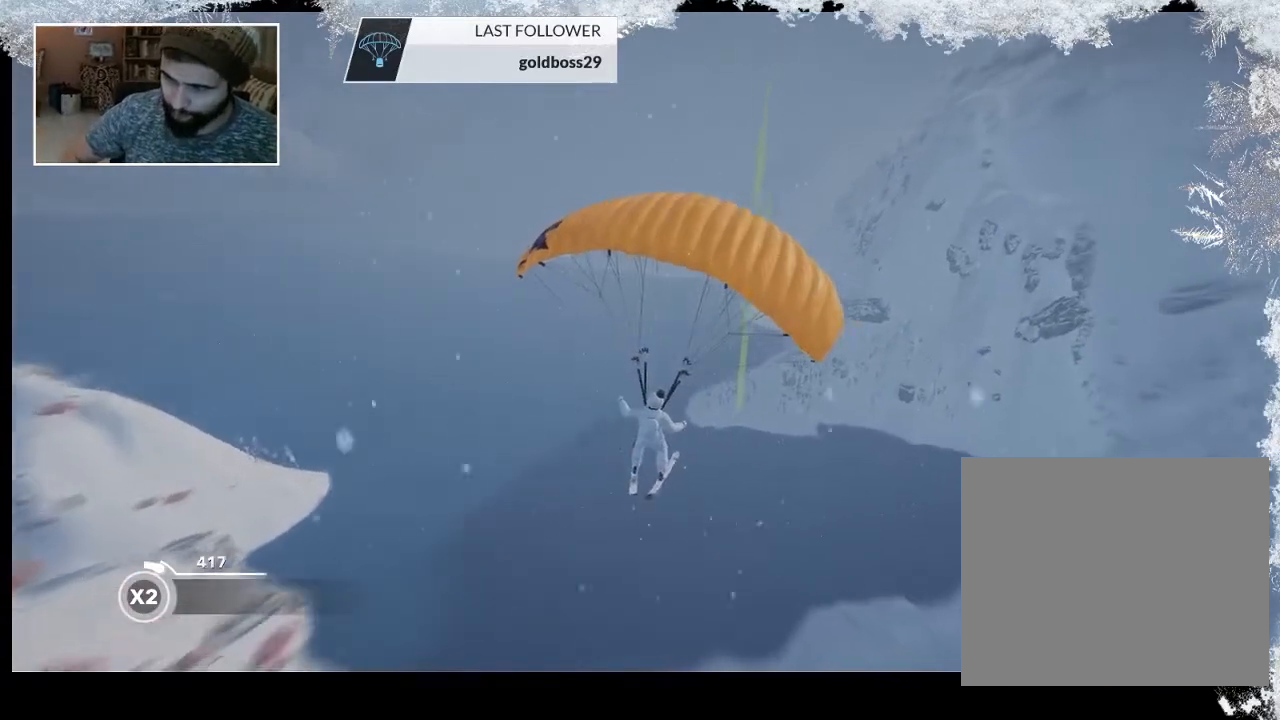
{"buttons": [], "left_stick": "down", "right_stick": "center", "events": []}
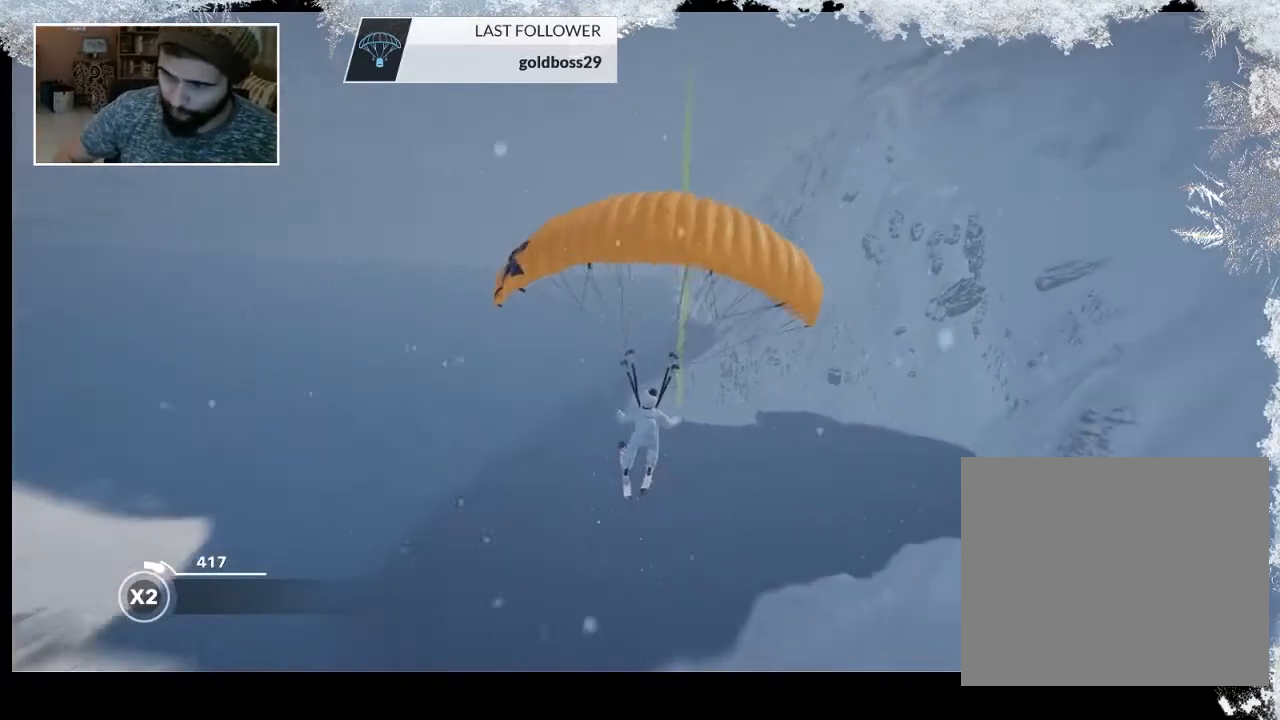
{"buttons": [], "left_stick": "down", "right_stick": "center", "events": []}
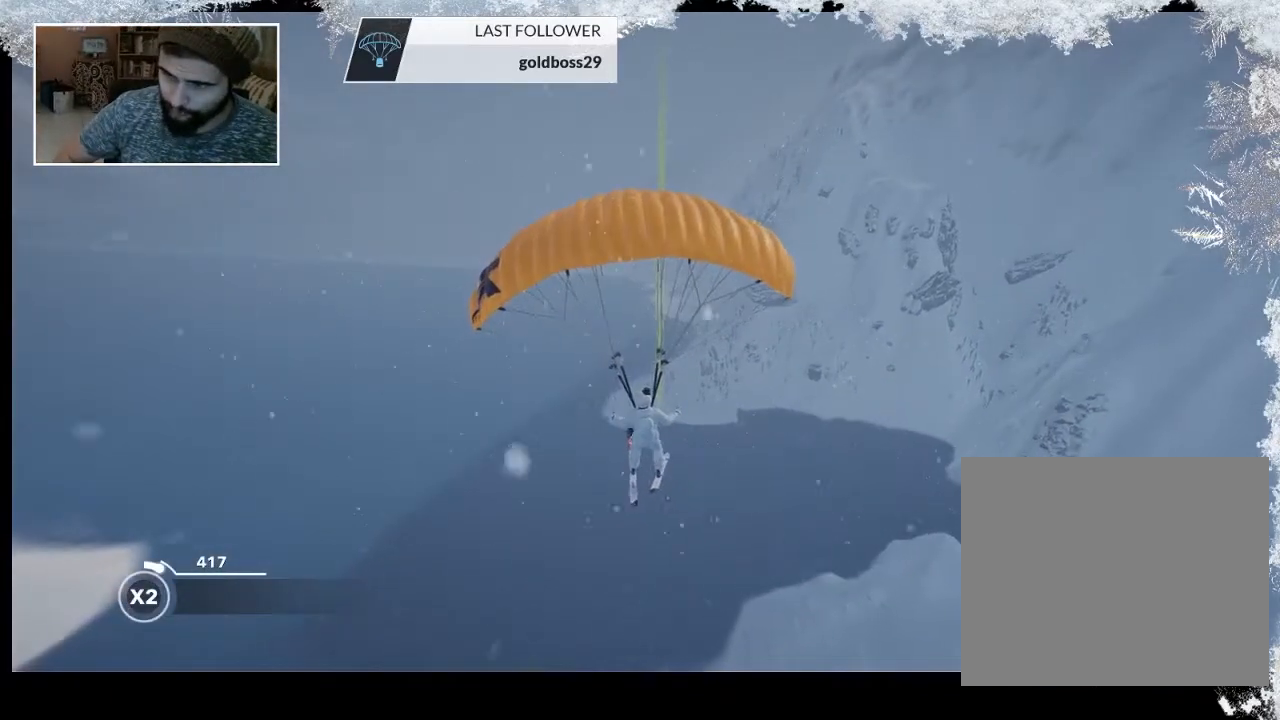
{"buttons": [], "left_stick": "down", "right_stick": "center", "events": []}
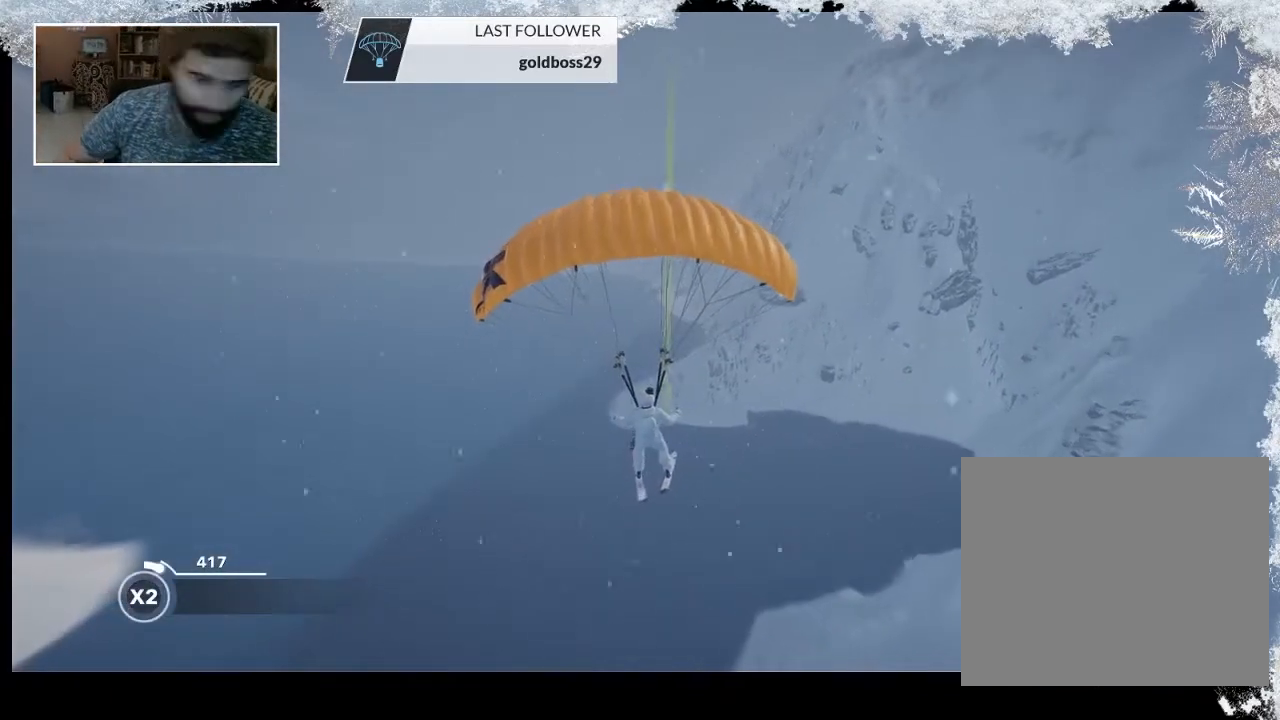
{"buttons": [], "left_stick": "down", "right_stick": "center", "events": []}
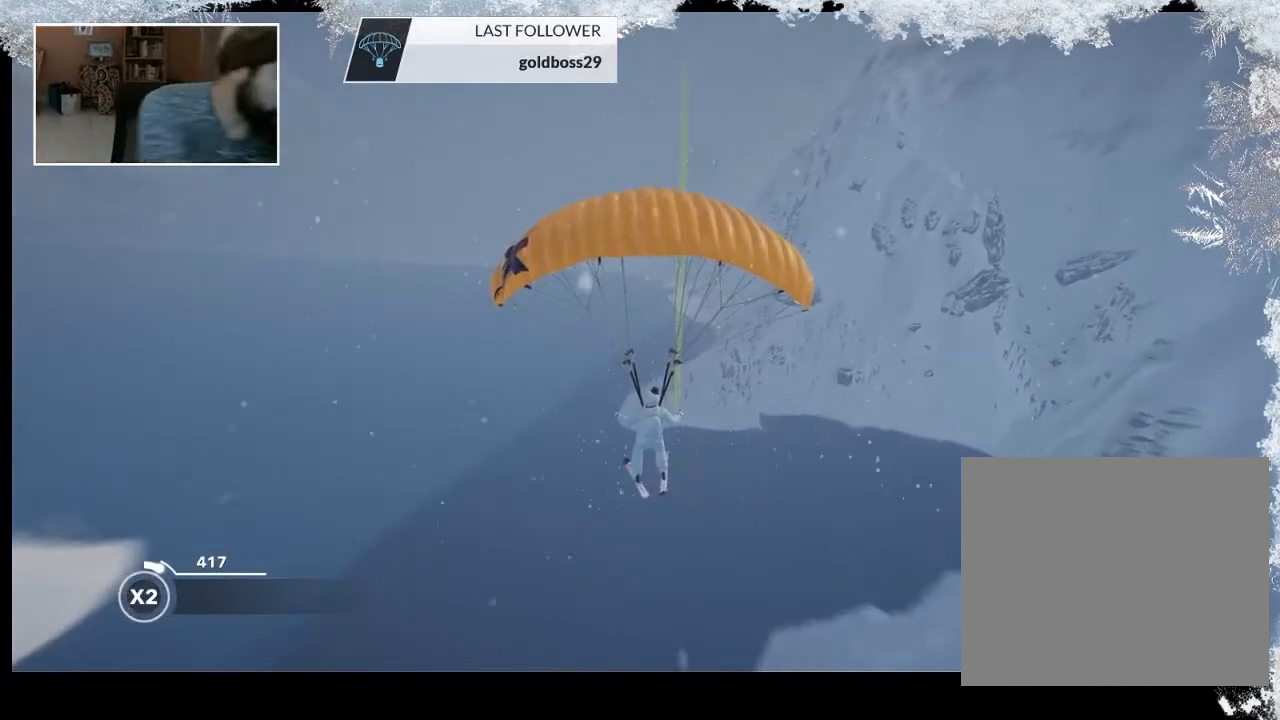
{"buttons": [], "left_stick": "down", "right_stick": "center", "events": []}
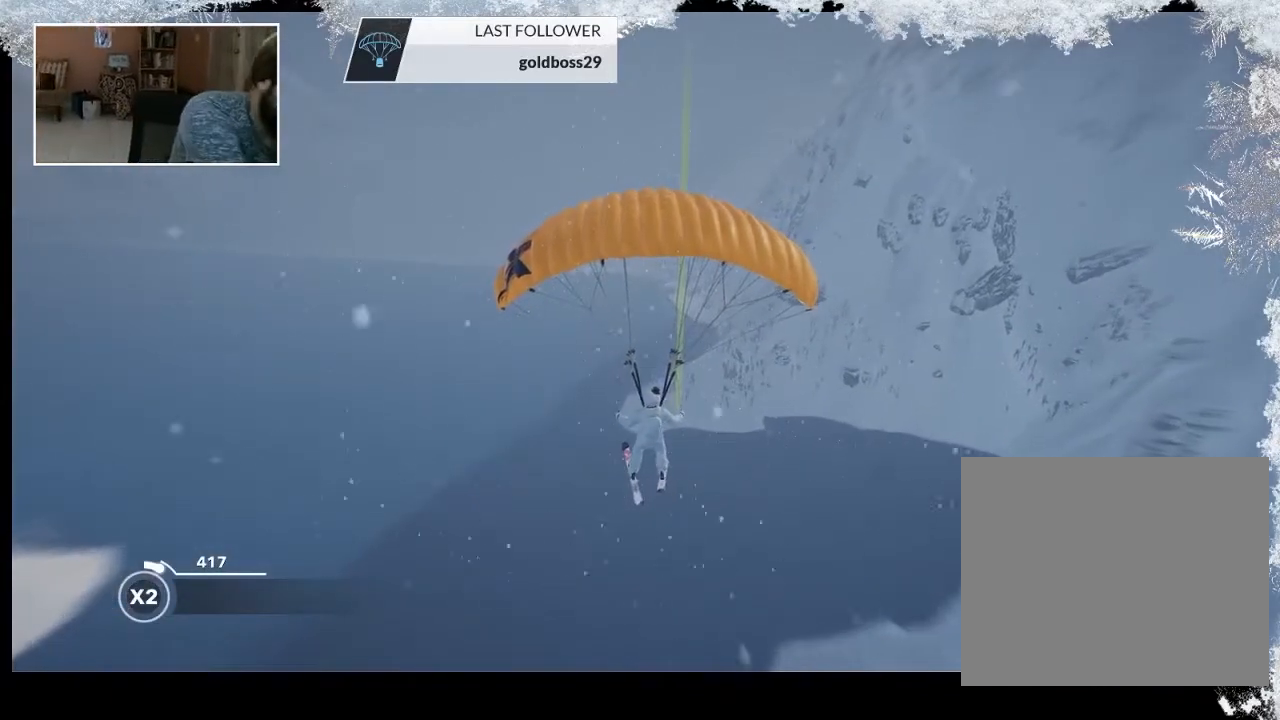
{"buttons": [], "left_stick": "down", "right_stick": "center", "events": []}
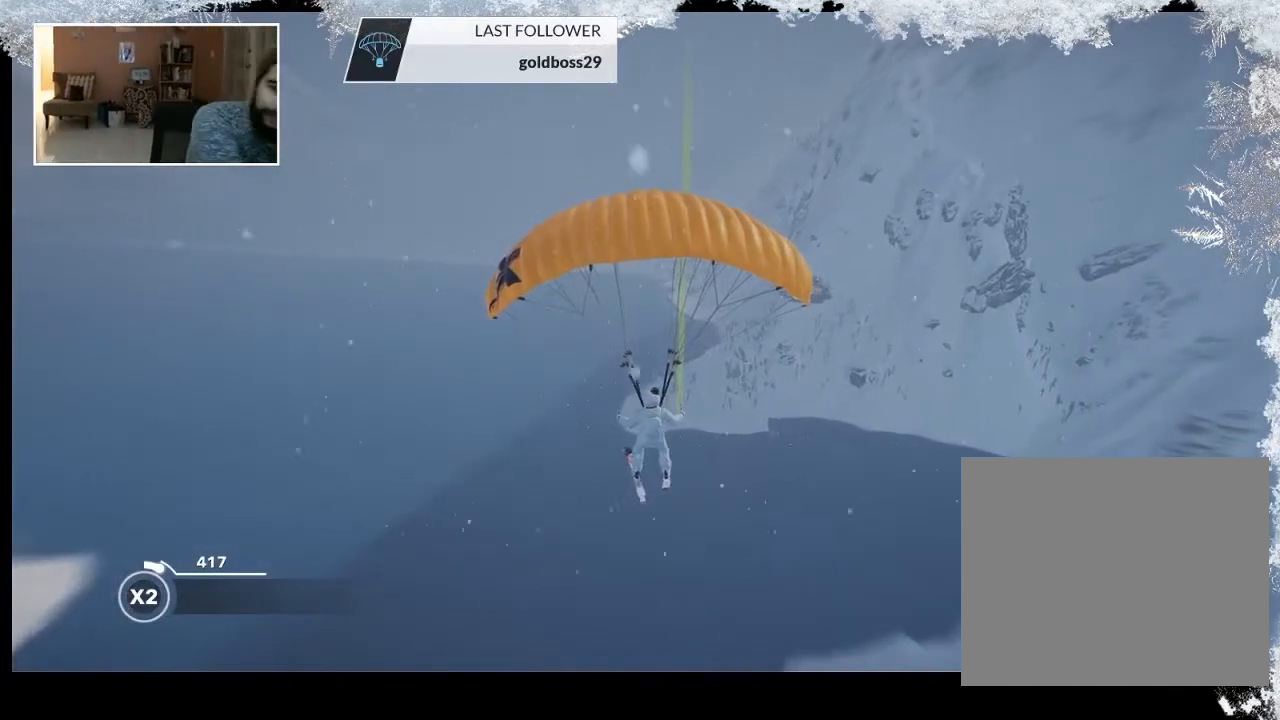
{"buttons": [], "left_stick": "down", "right_stick": "center", "events": []}
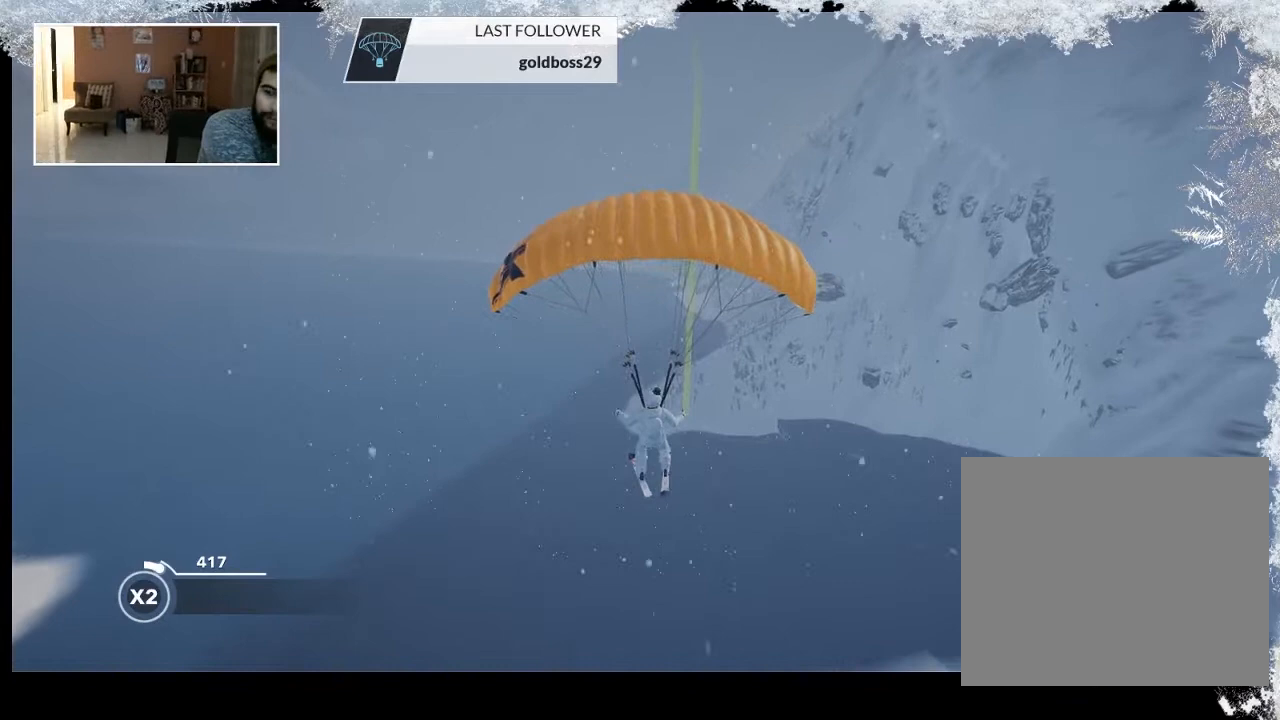
{"buttons": [], "left_stick": "down", "right_stick": "center", "events": []}
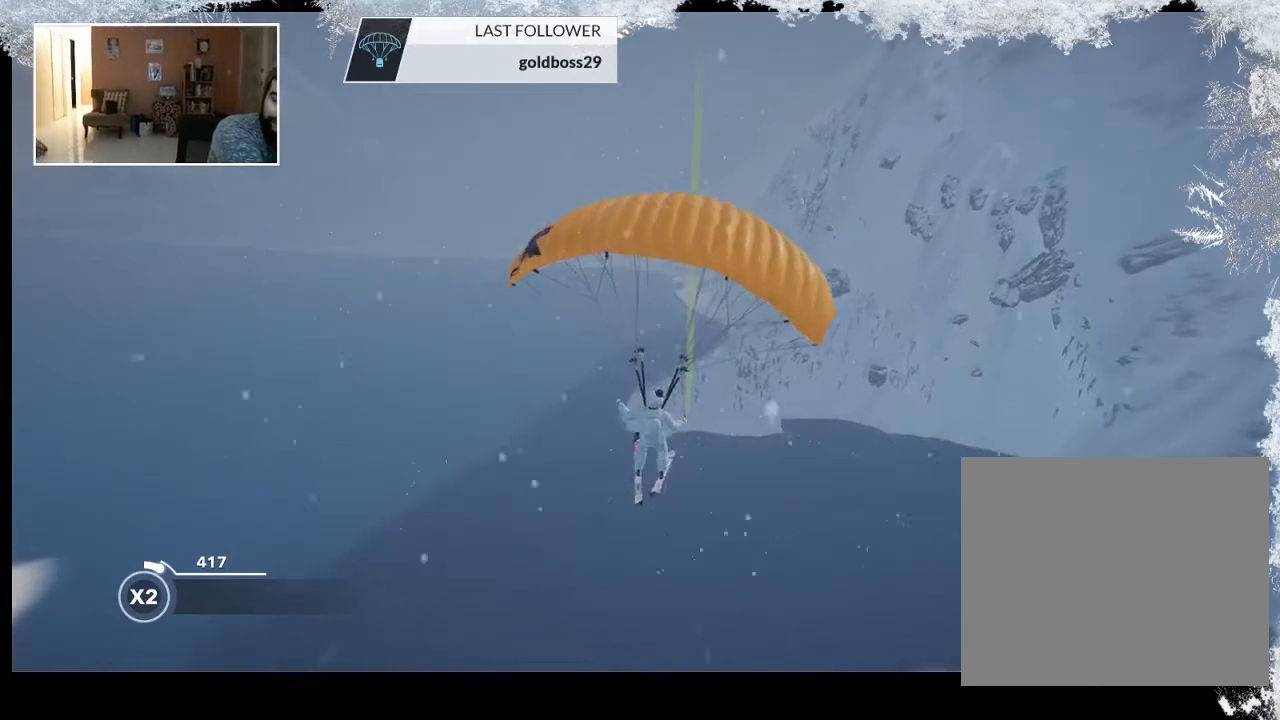
{"buttons": [], "left_stick": "down", "right_stick": "center", "events": []}
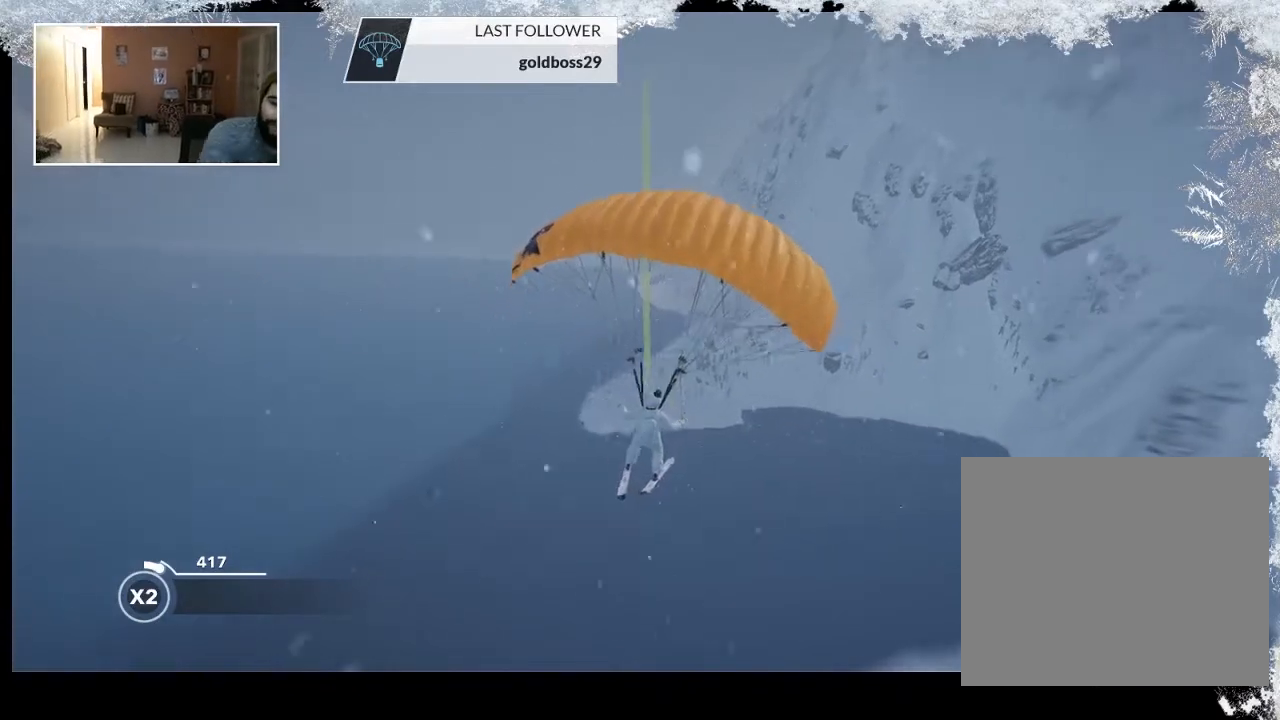
{"buttons": [], "left_stick": "down", "right_stick": "center", "events": []}
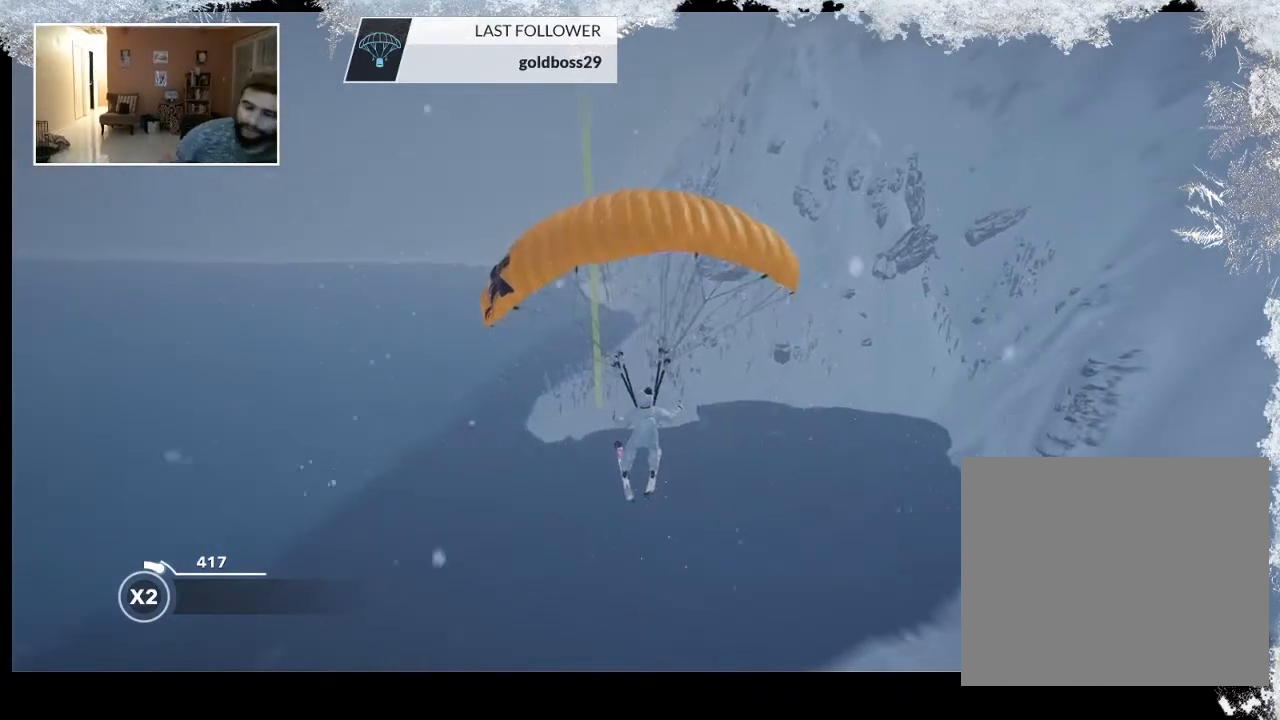
{"buttons": [], "left_stick": "down", "right_stick": "center", "events": []}
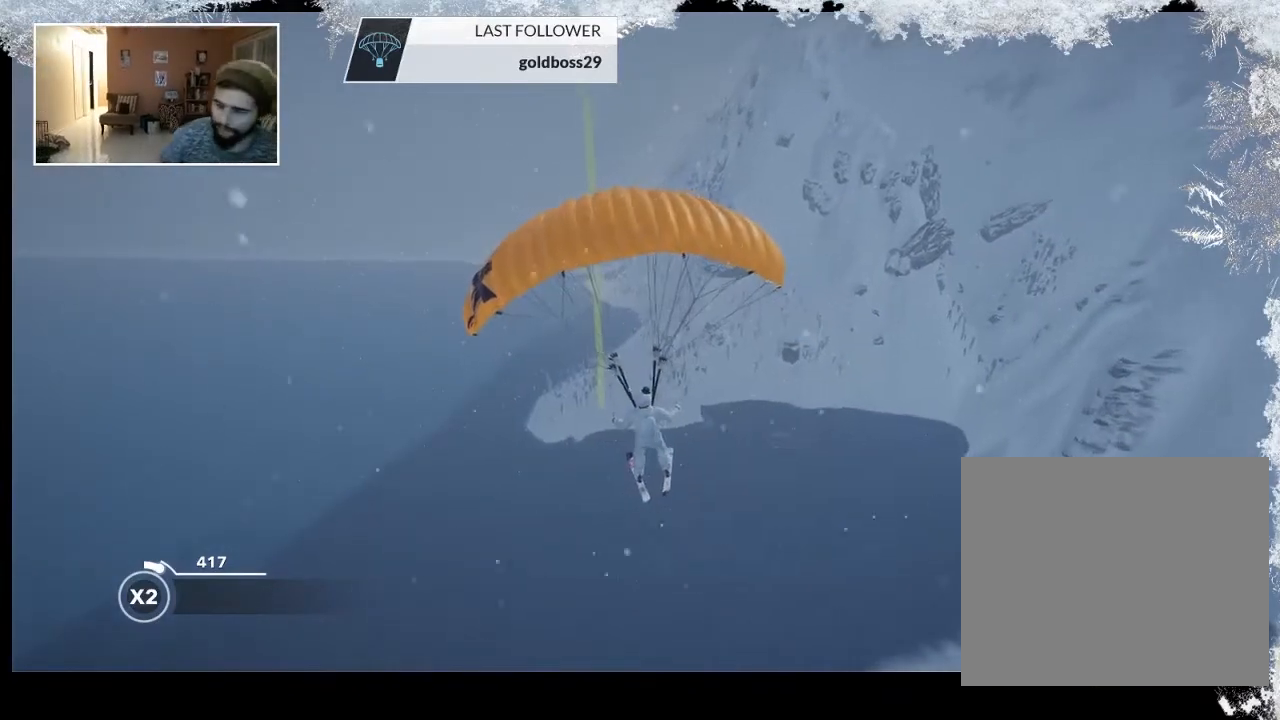
{"buttons": [], "left_stick": "down", "right_stick": "center", "events": []}
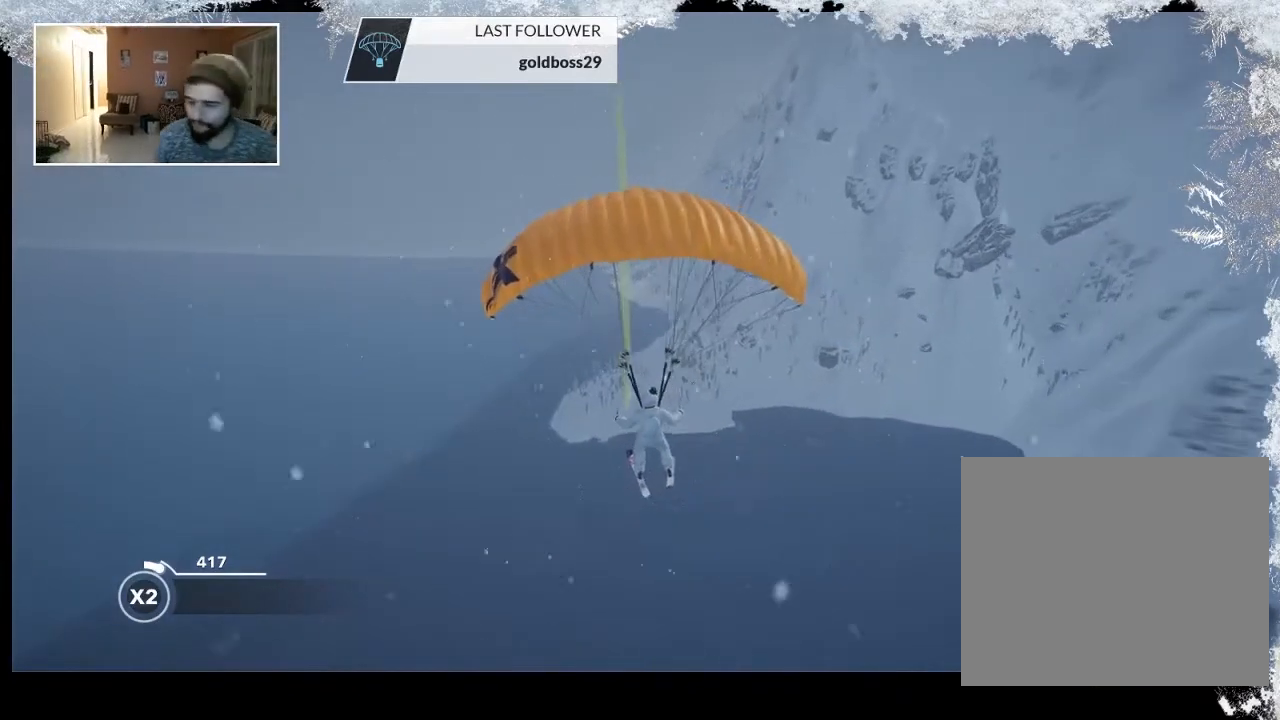
{"buttons": [], "left_stick": "down", "right_stick": "center", "events": []}
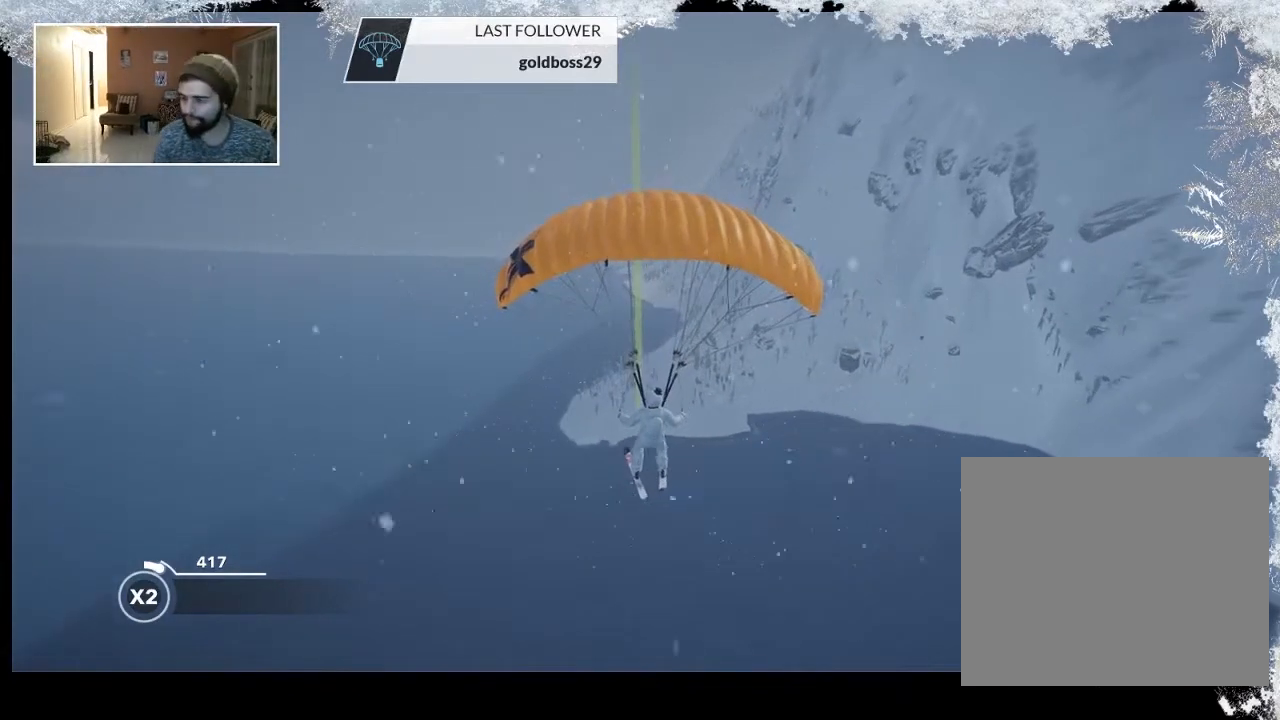
{"buttons": [], "left_stick": "down", "right_stick": "center", "events": []}
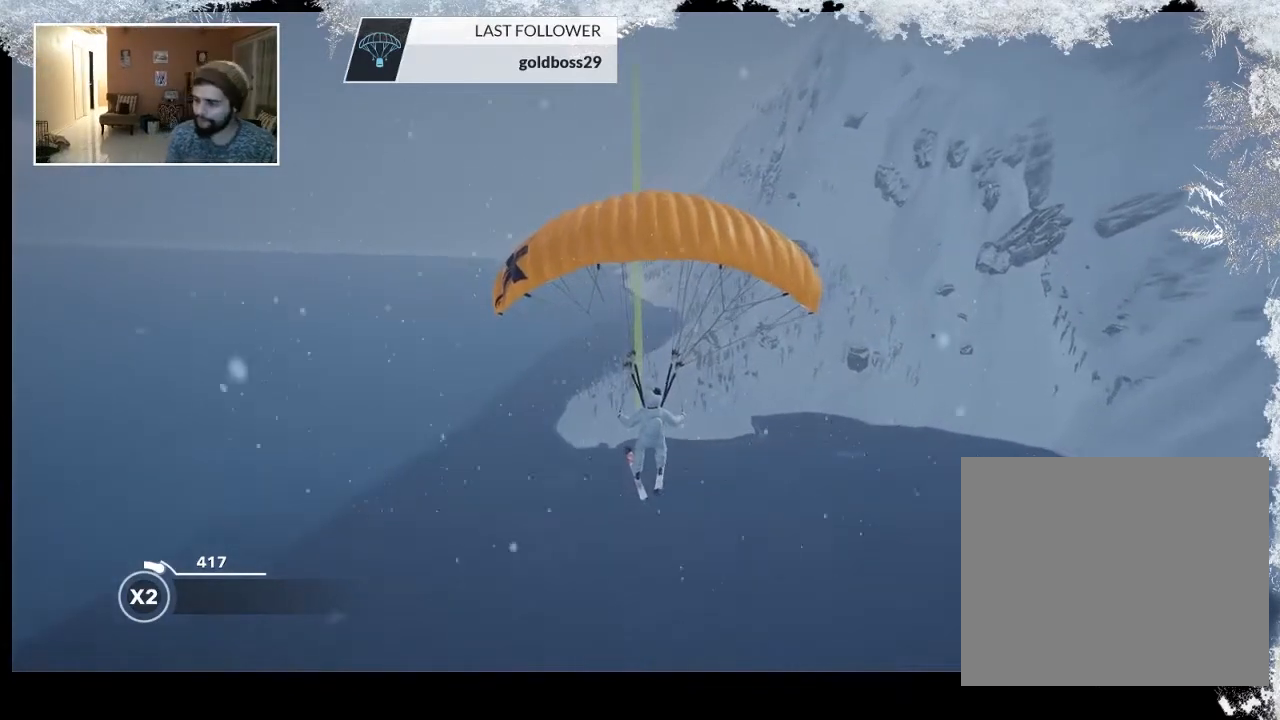
{"buttons": [], "left_stick": "down", "right_stick": "center", "events": []}
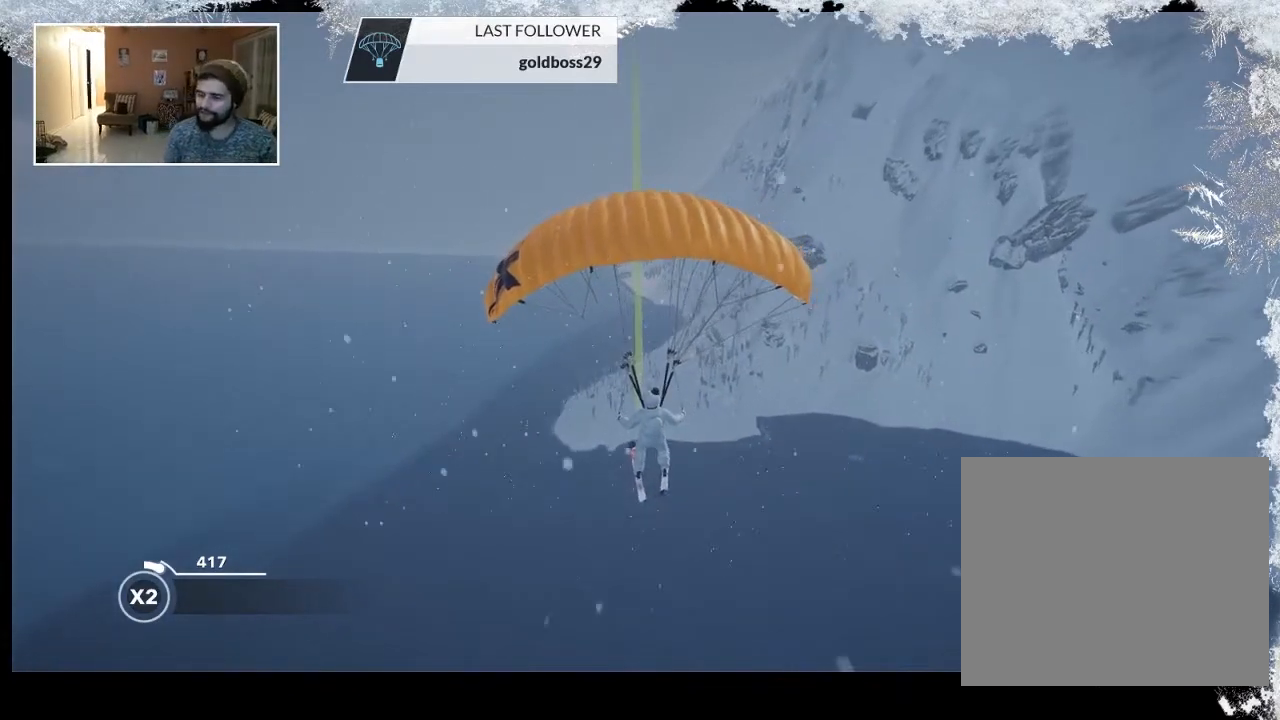
{"buttons": [], "left_stick": "down", "right_stick": "center", "events": []}
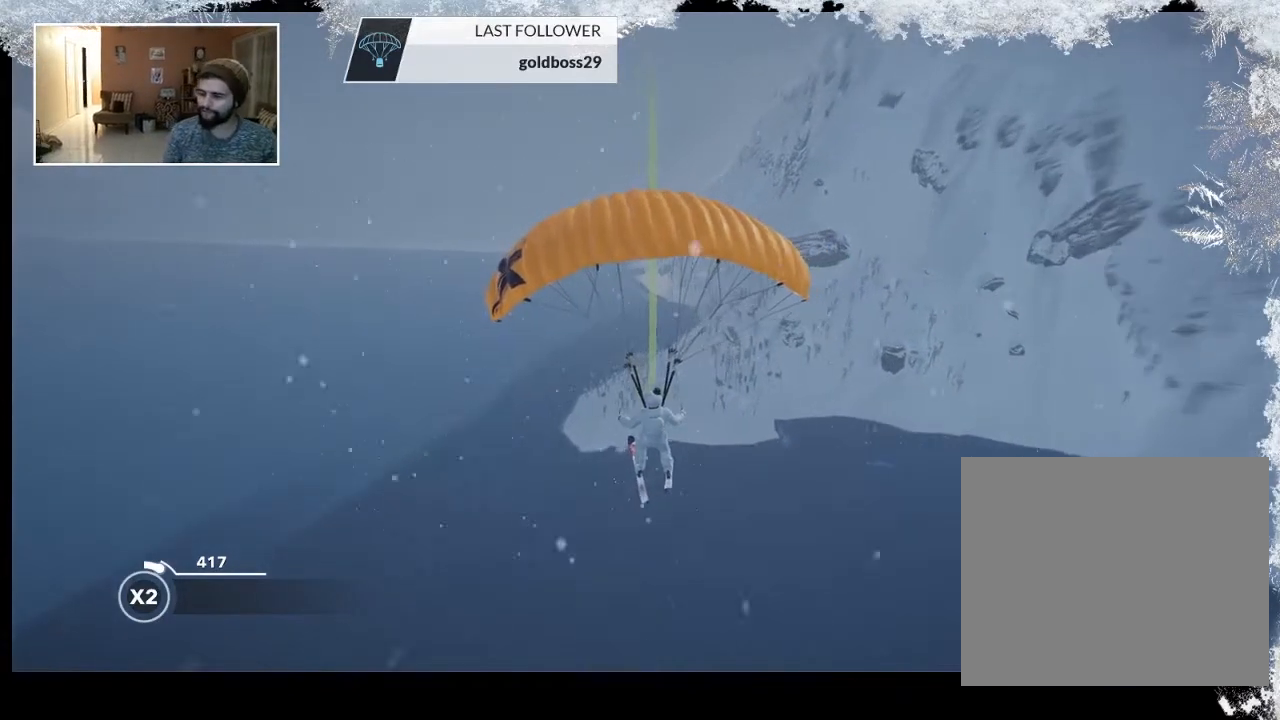
{"buttons": [], "left_stick": "down", "right_stick": "center", "events": []}
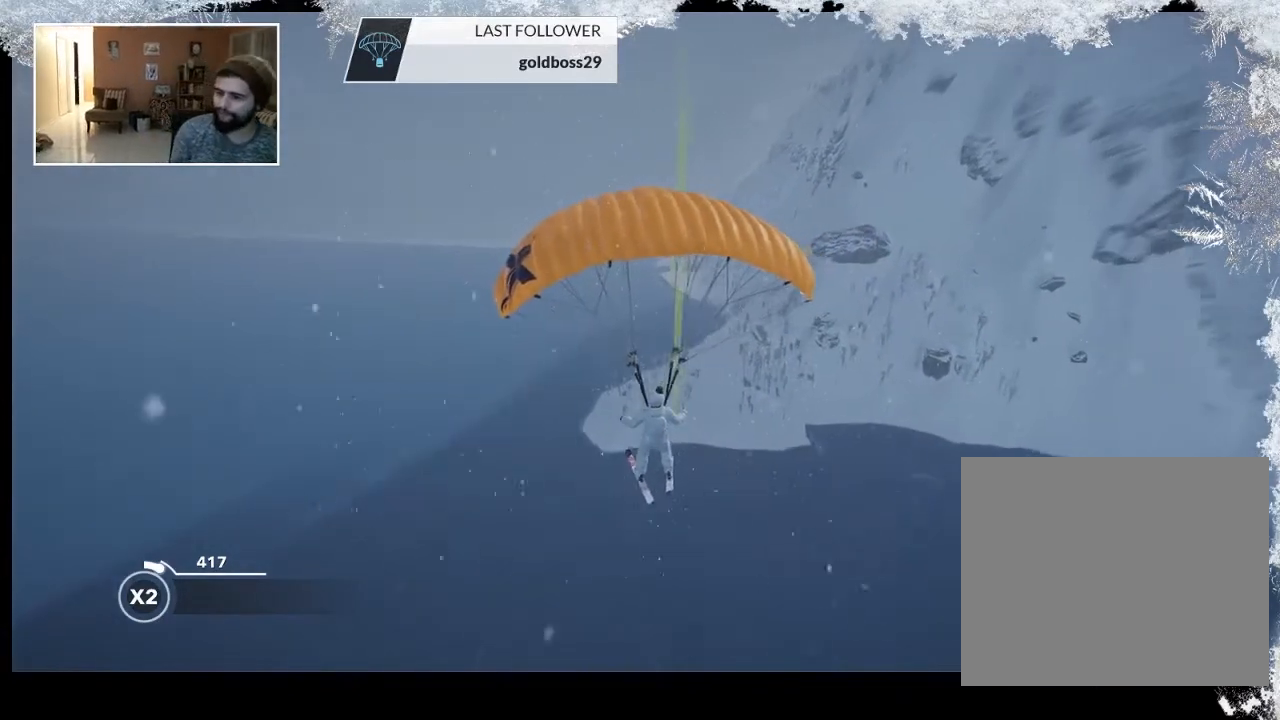
{"buttons": [], "left_stick": "down", "right_stick": "center", "events": []}
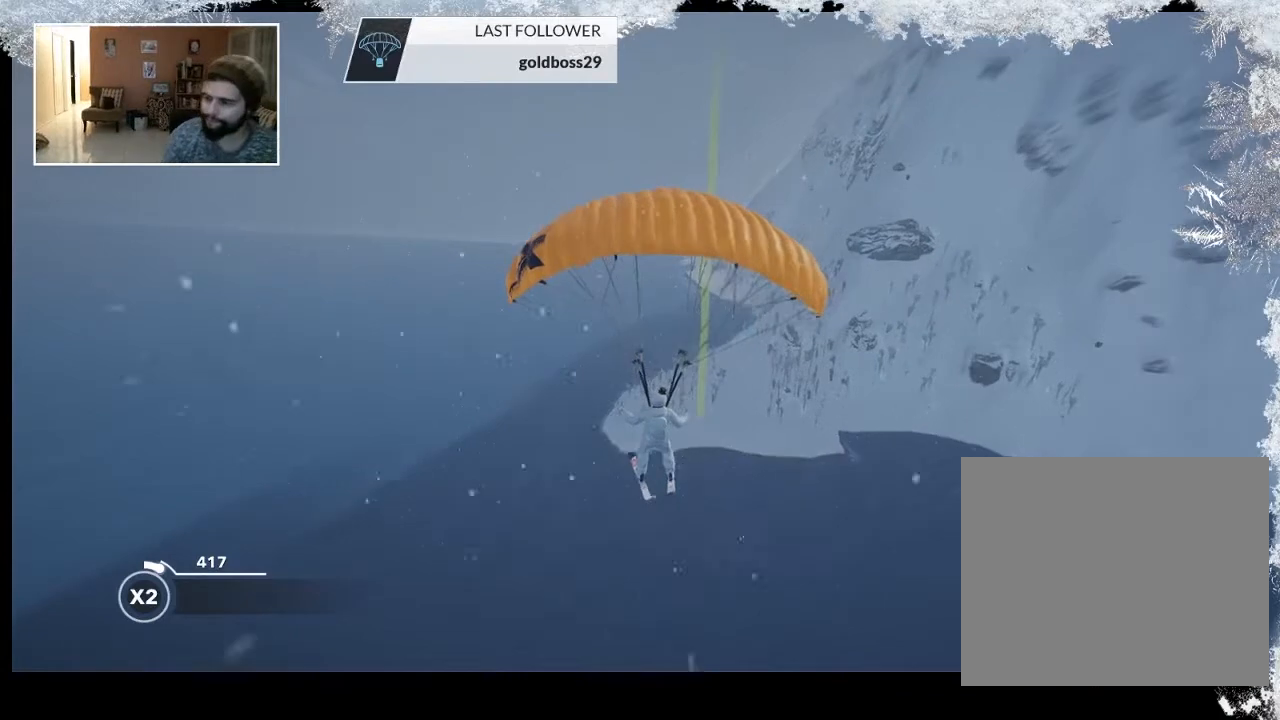
{"buttons": [], "left_stick": "down", "right_stick": "center", "events": []}
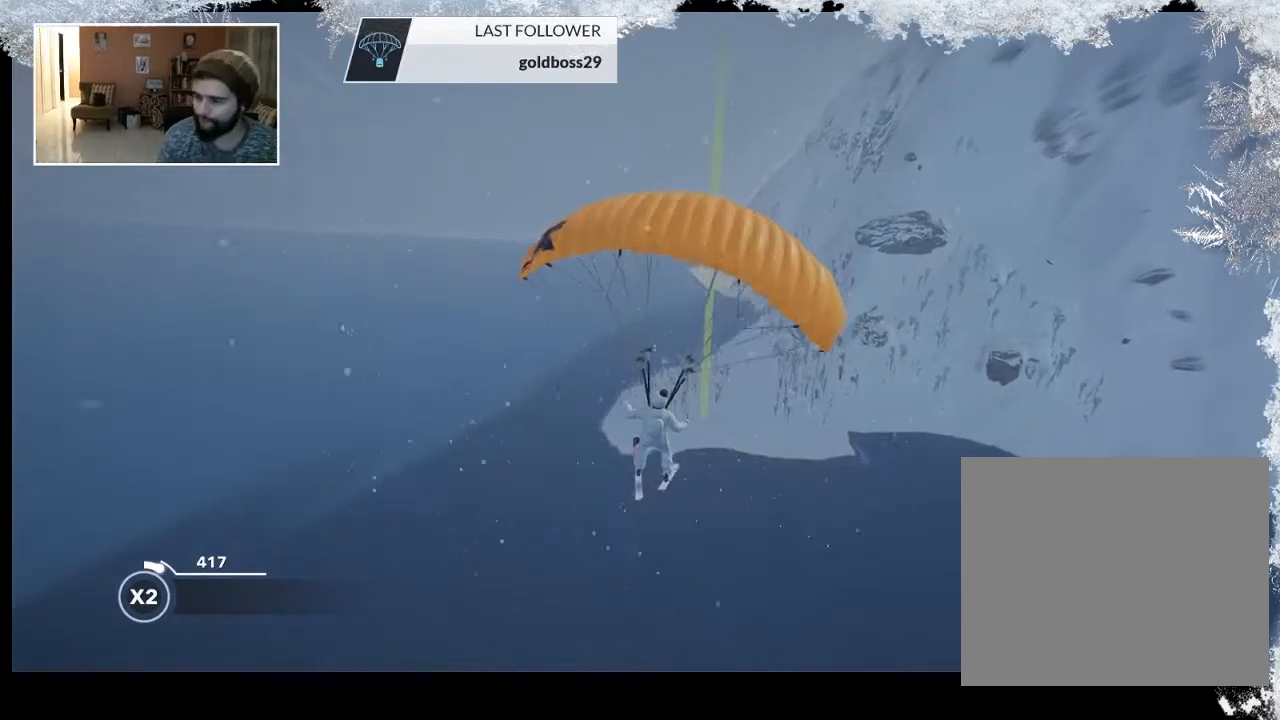
{"buttons": [], "left_stick": "down", "right_stick": "center", "events": []}
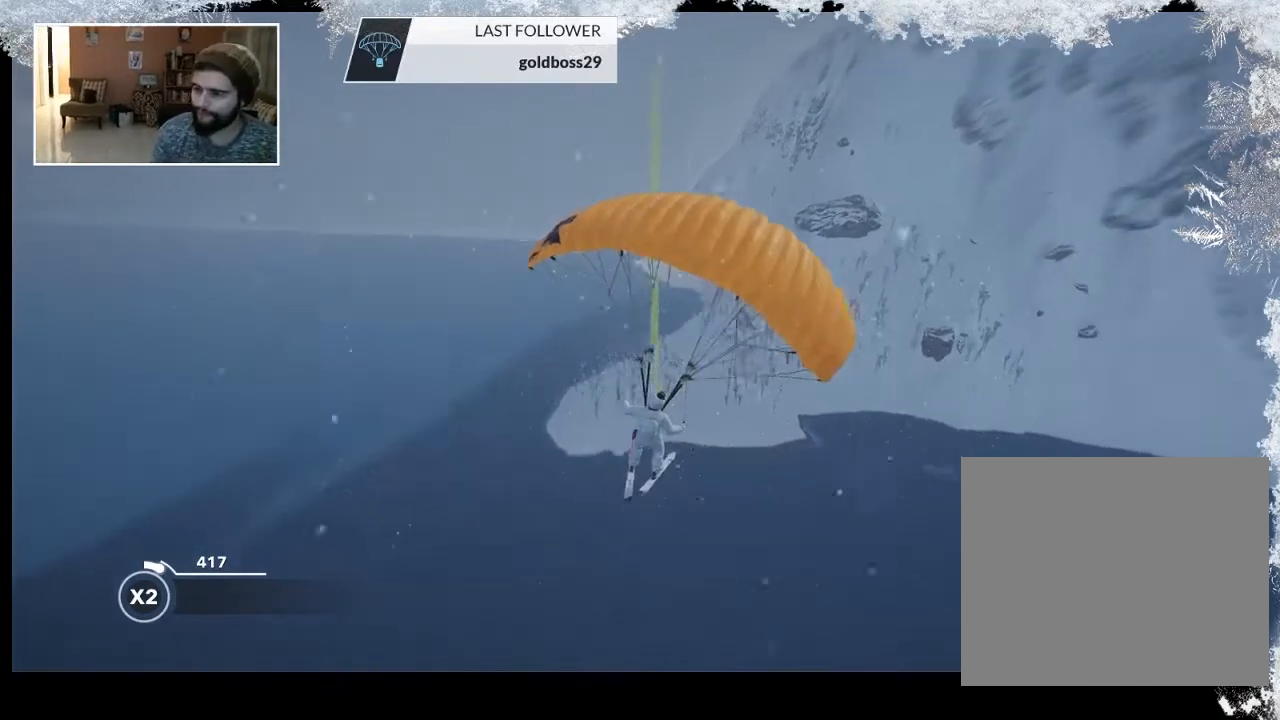
{"buttons": [], "left_stick": "down", "right_stick": "center", "events": []}